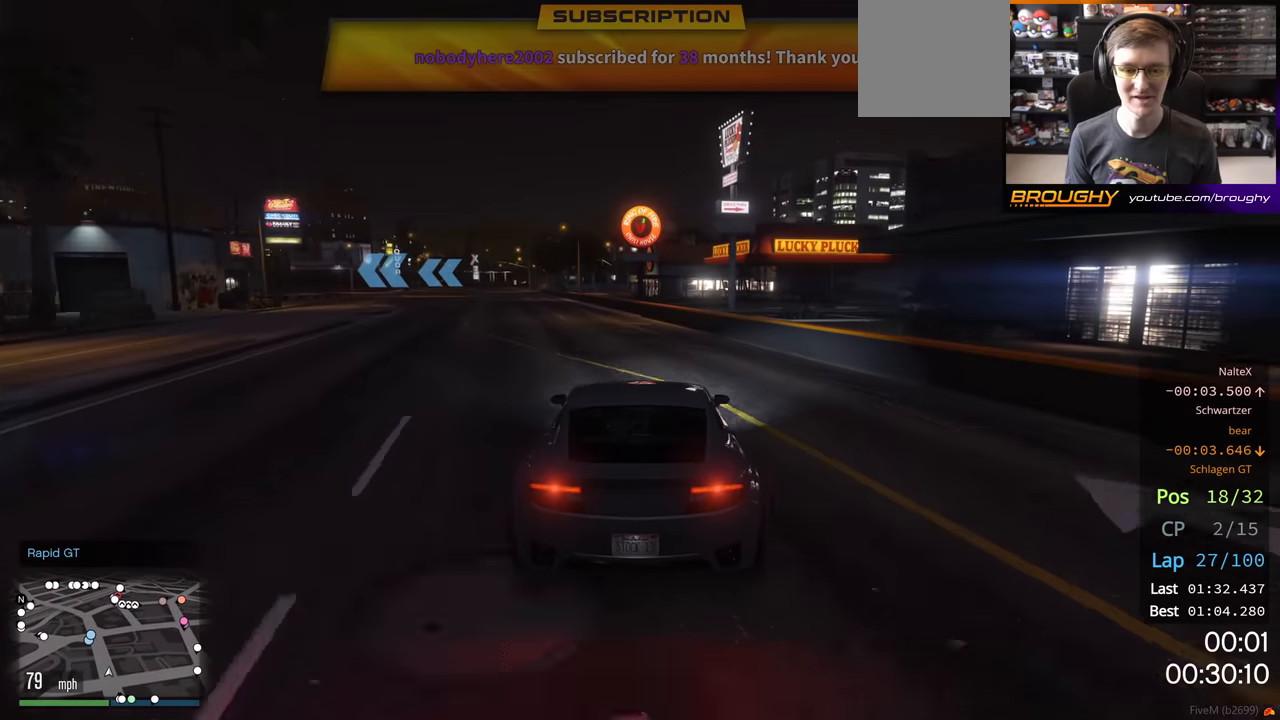
Gameplay with a controller (Xbox layout); each line is a JSON object with the inputs held at the frame after it. "events" lists button and stick changes between this image and that frame as [ms after this image, input, new state], when the widget could be followed in between.
{"buttons": ["R2"], "left_stick": "center", "right_stick": "center", "events": [[283, "left_stick", "up-left"], [450, "left_stick", "center"]]}
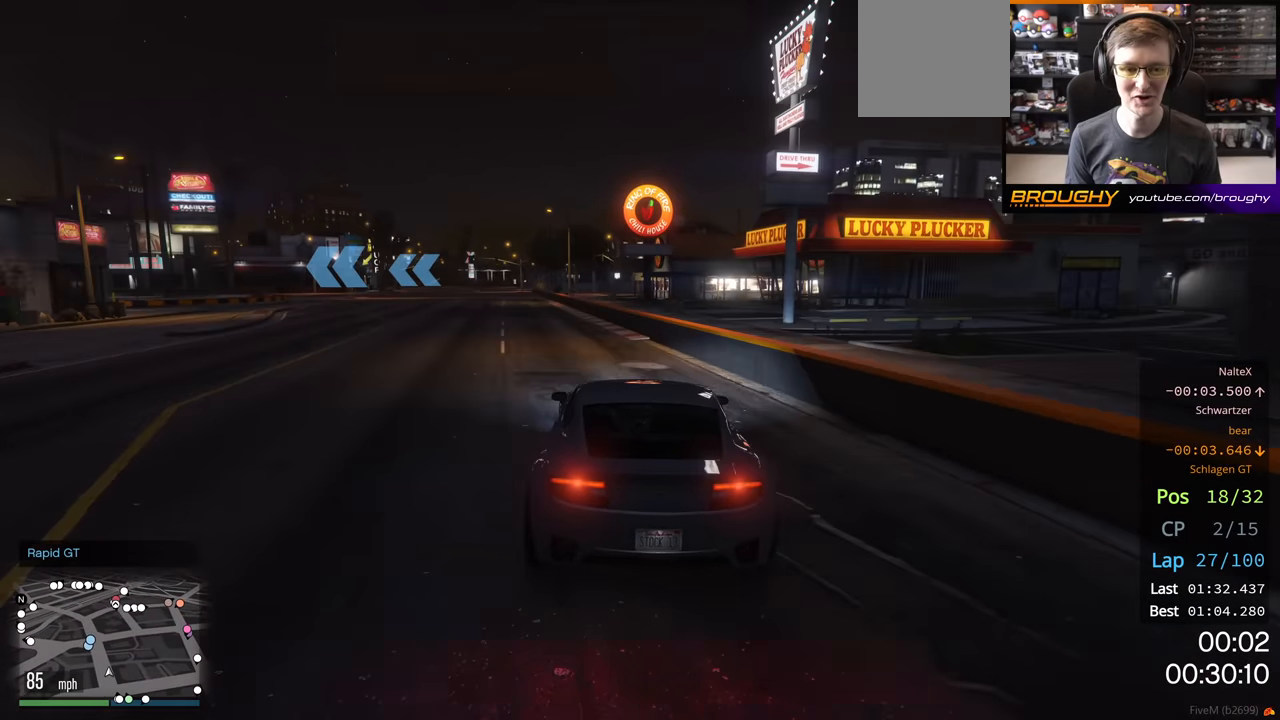
{"buttons": ["R2"], "left_stick": "center", "right_stick": "center", "events": [[50, "left_stick", "up-left"], [450, "left_stick", "center"]]}
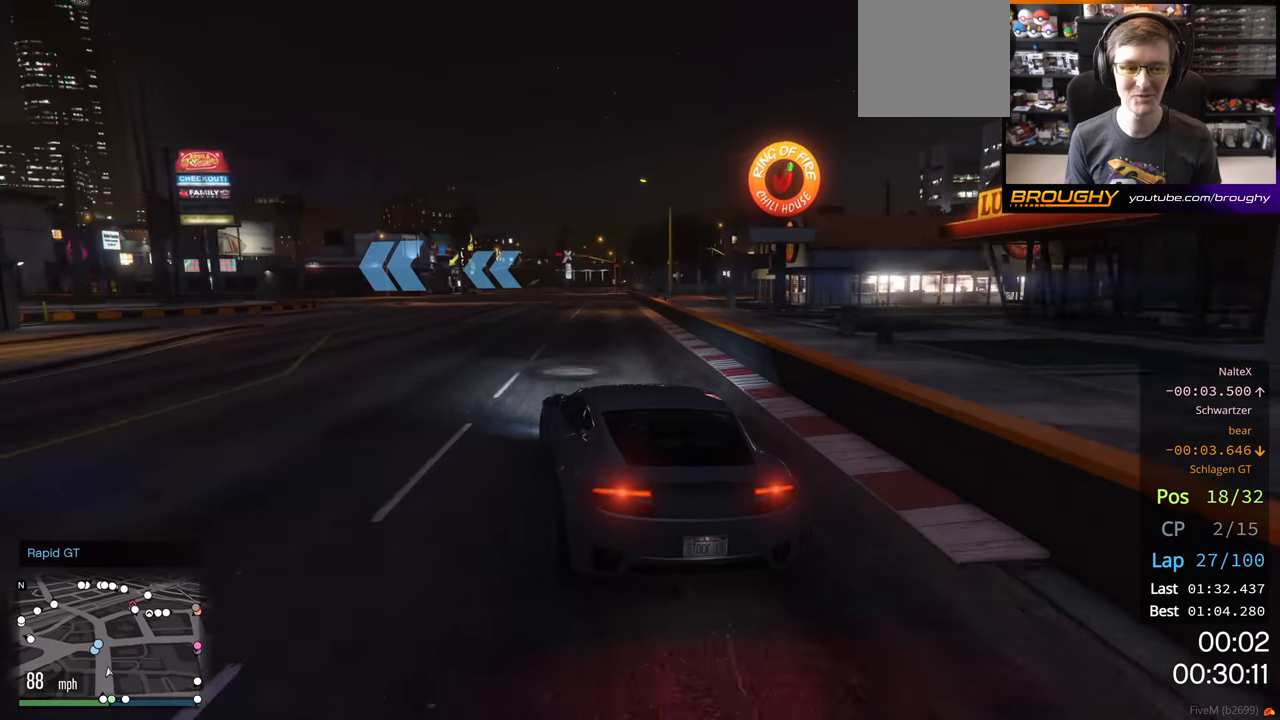
{"buttons": ["R2"], "left_stick": "up-left", "right_stick": "center", "events": [[133, "left_stick", "up-left"], [283, "left_stick", "center"], [417, "left_stick", "up-left"]]}
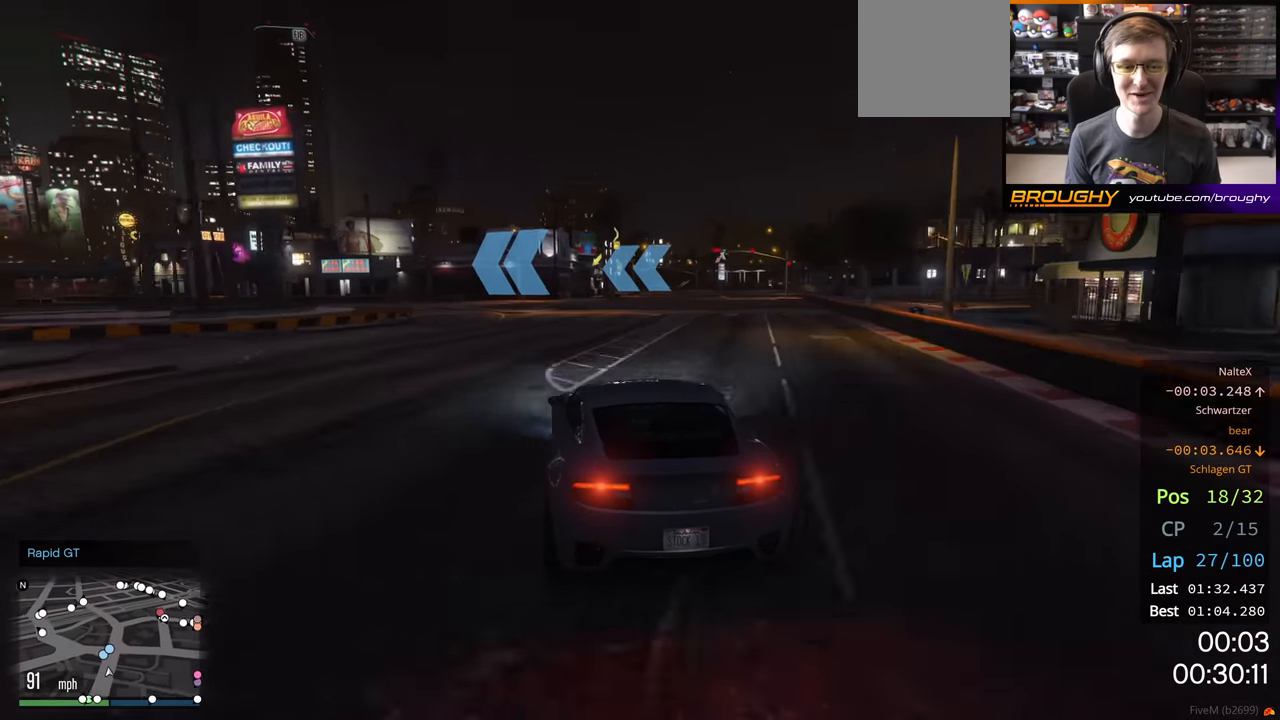
{"buttons": ["R2"], "left_stick": "left", "right_stick": "center", "events": [[83, "left_stick", "center"], [200, "left_stick", "up-left"], [350, "left_stick", "center"], [450, "left_stick", "left"]]}
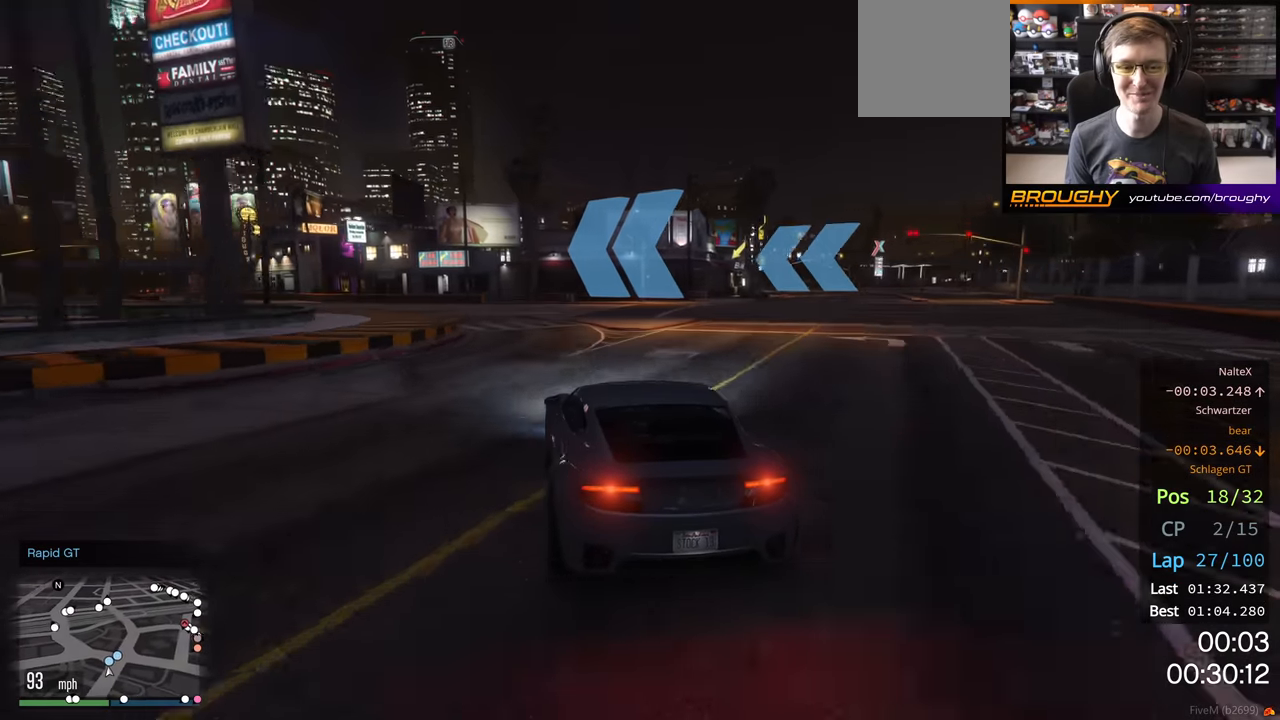
{"buttons": ["R2"], "left_stick": "center", "right_stick": "center", "events": [[183, "left_stick", "center"], [233, "left_stick", "up-left"], [383, "left_stick", "center"]]}
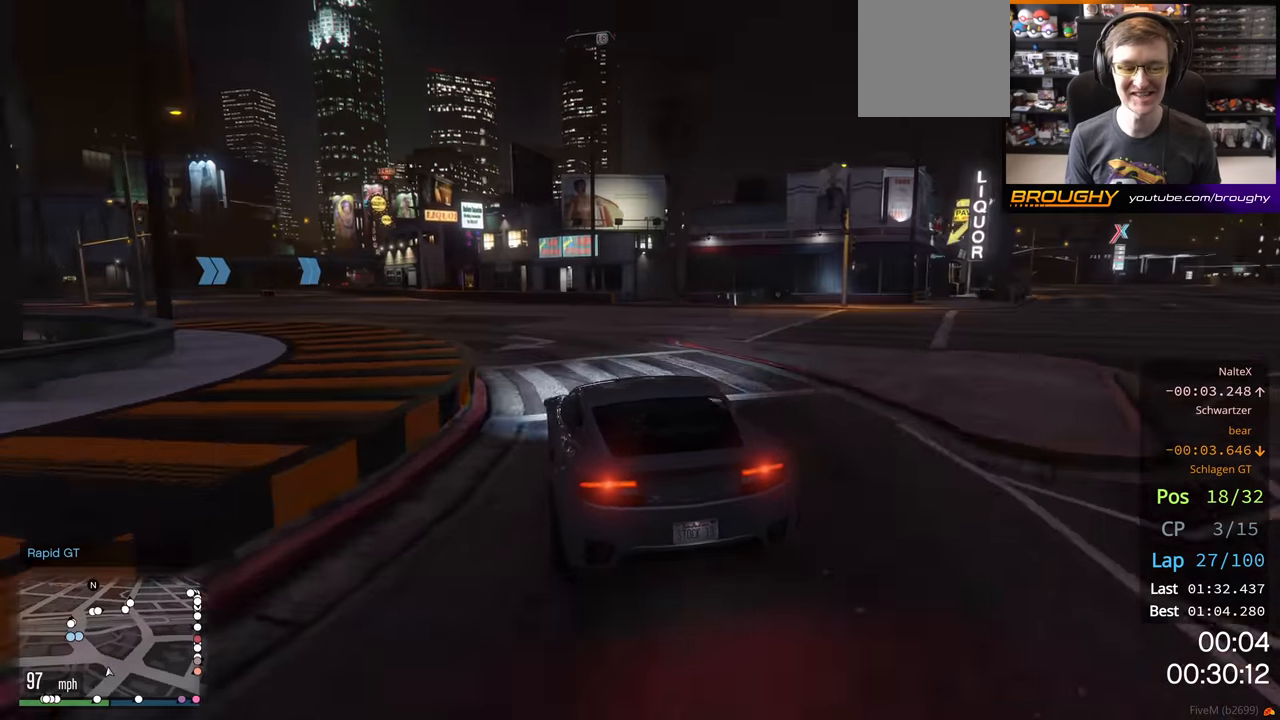
{"buttons": ["R2"], "left_stick": "center", "right_stick": "center", "events": [[50, "left_stick", "up-left"], [217, "left_stick", "center"], [333, "left_stick", "up-left"], [483, "left_stick", "center"]]}
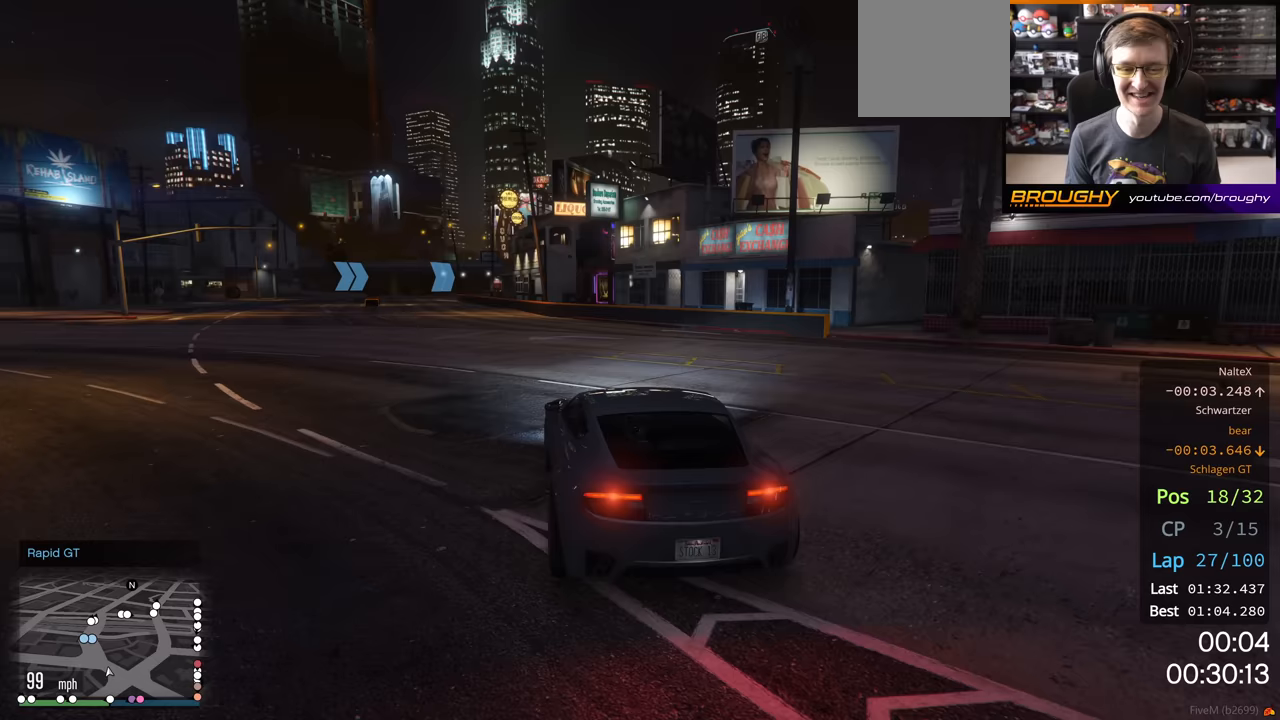
{"buttons": ["R2"], "left_stick": "up-left", "right_stick": "center", "events": [[133, "left_stick", "up-left"], [283, "left_stick", "center"], [450, "left_stick", "up-left"]]}
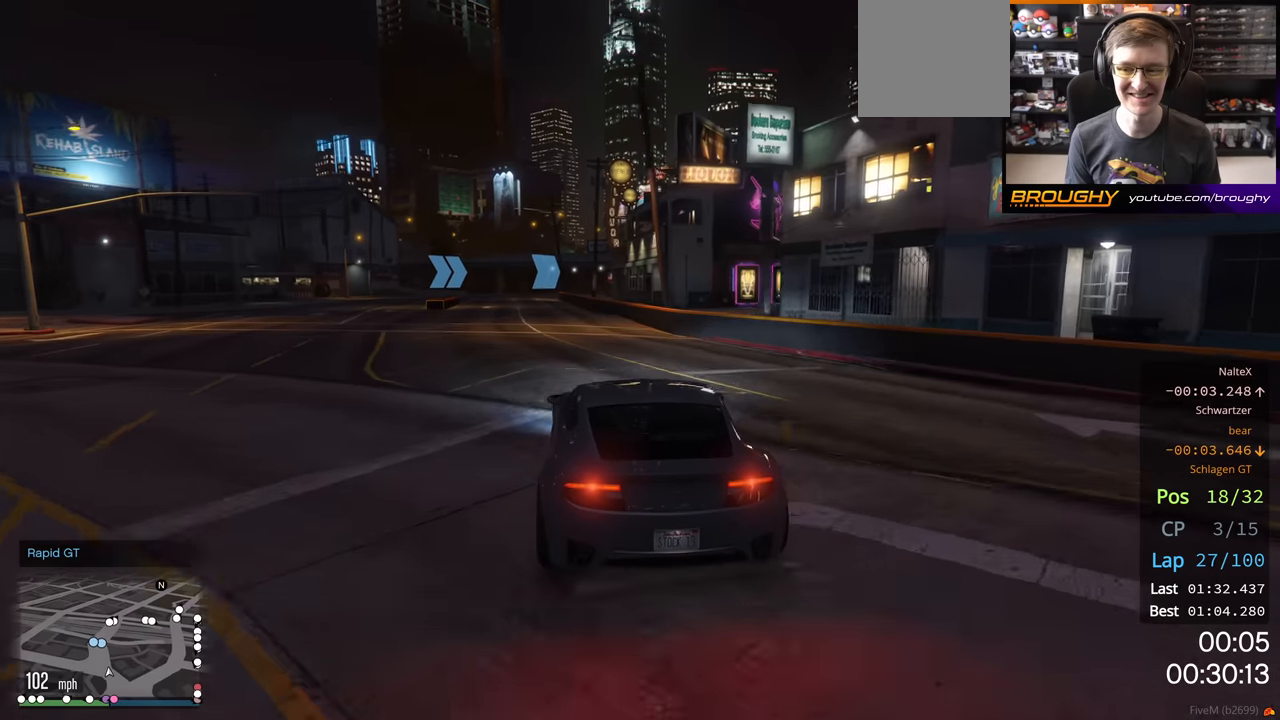
{"buttons": ["R2"], "left_stick": "center", "right_stick": "center", "events": [[83, "left_stick", "center"], [300, "left_stick", "up-left"], [400, "left_stick", "center"]]}
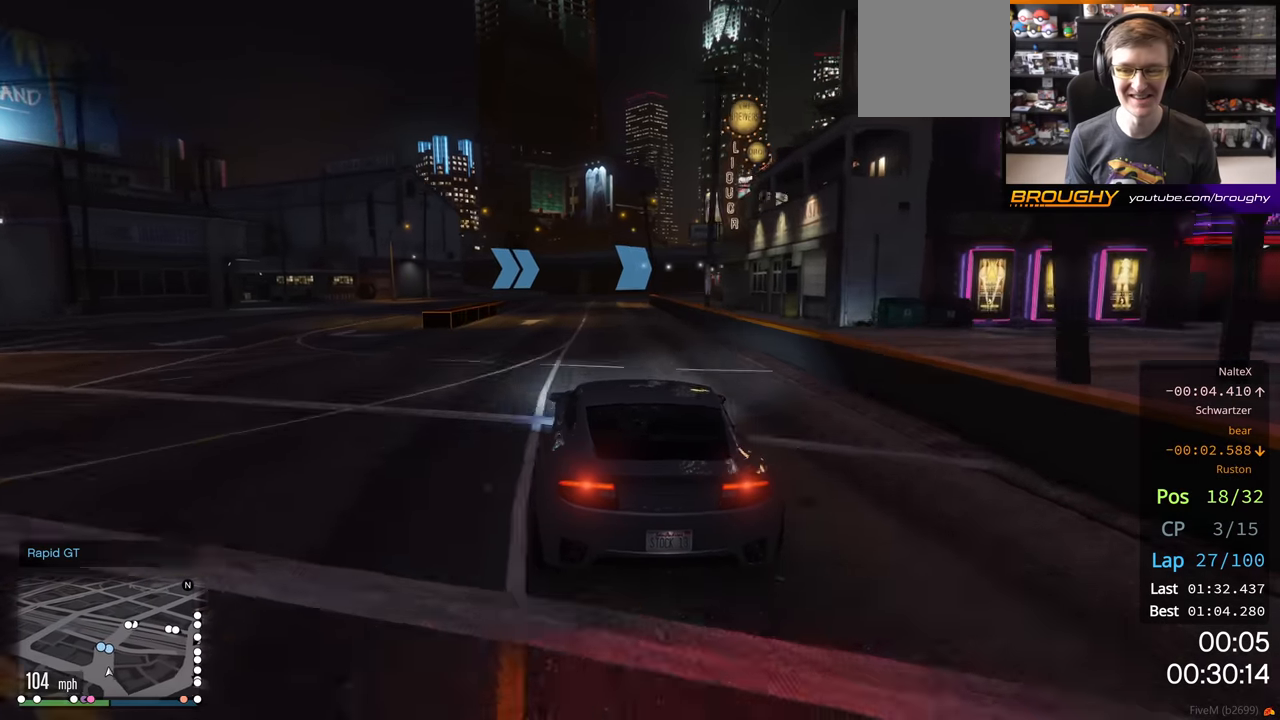
{"buttons": ["R2"], "left_stick": "center", "right_stick": "center", "events": []}
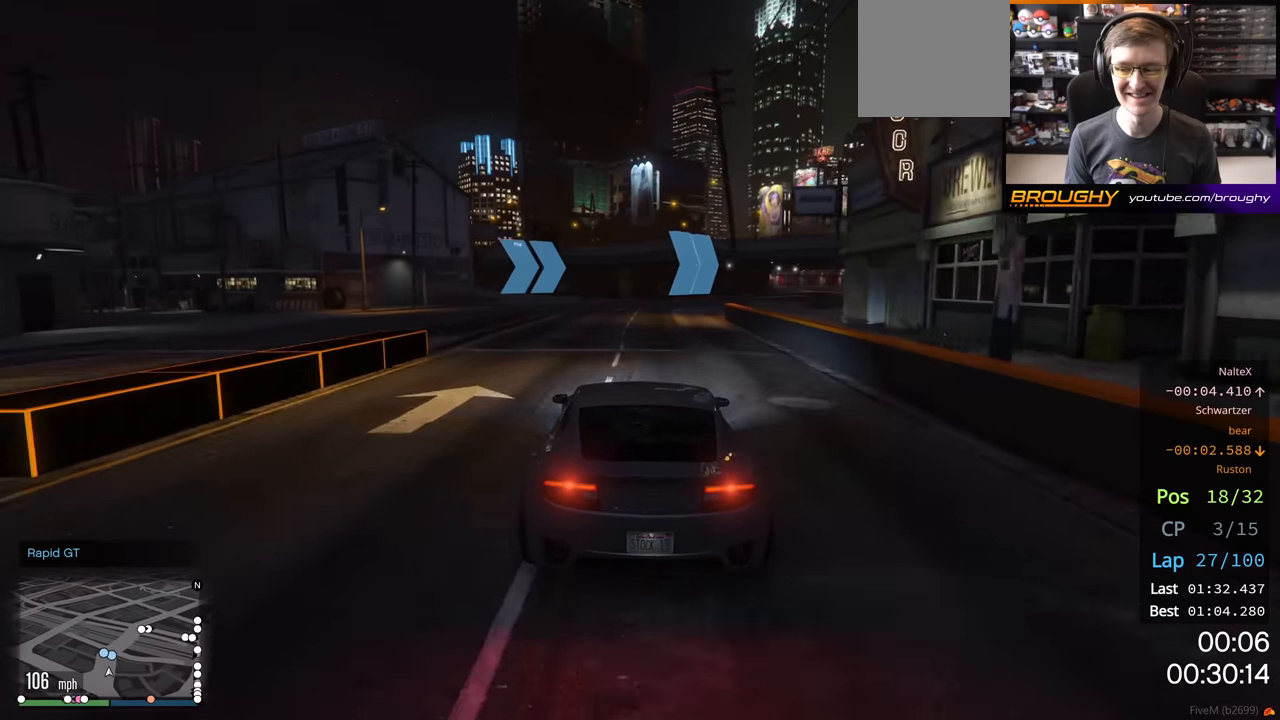
{"buttons": ["R2"], "left_stick": "right", "right_stick": "center", "events": [[400, "left_stick", "right"]]}
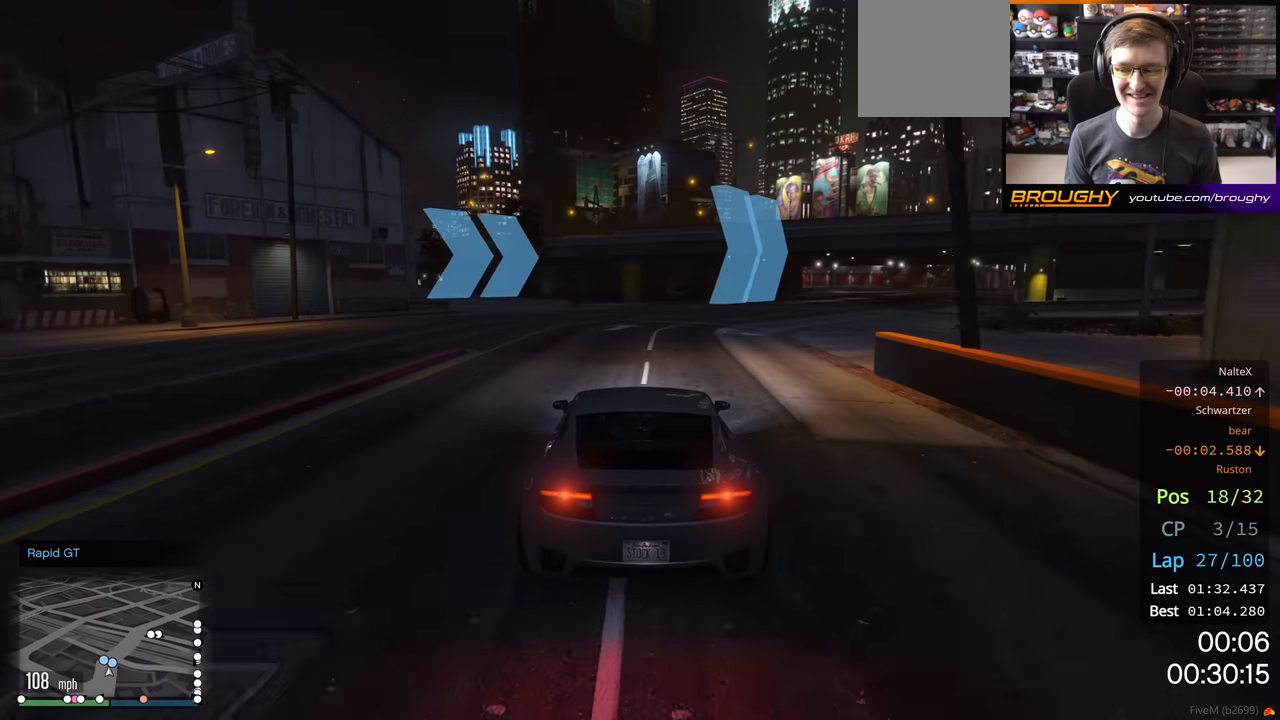
{"buttons": ["R2"], "left_stick": "center", "right_stick": "center", "events": [[67, "left_stick", "center"], [267, "left_stick", "right"], [433, "left_stick", "center"]]}
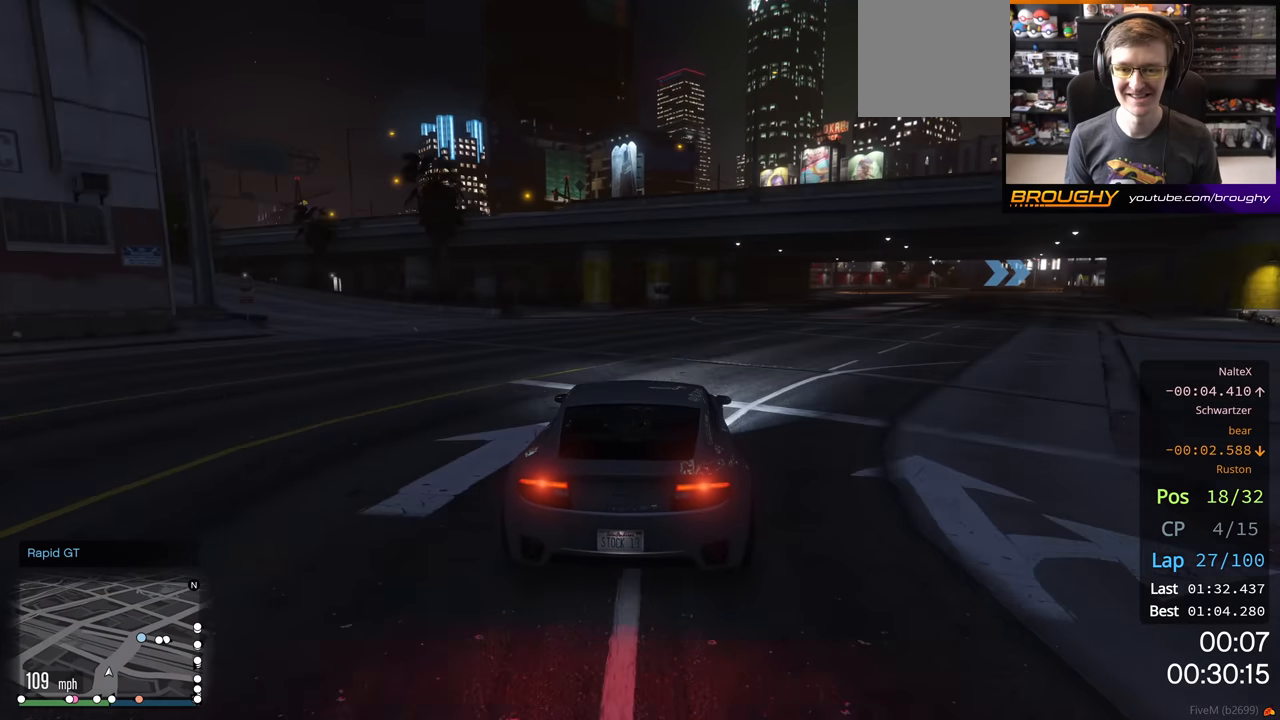
{"buttons": ["R2"], "left_stick": "center", "right_stick": "center", "events": [[200, "left_stick", "right"], [367, "left_stick", "center"]]}
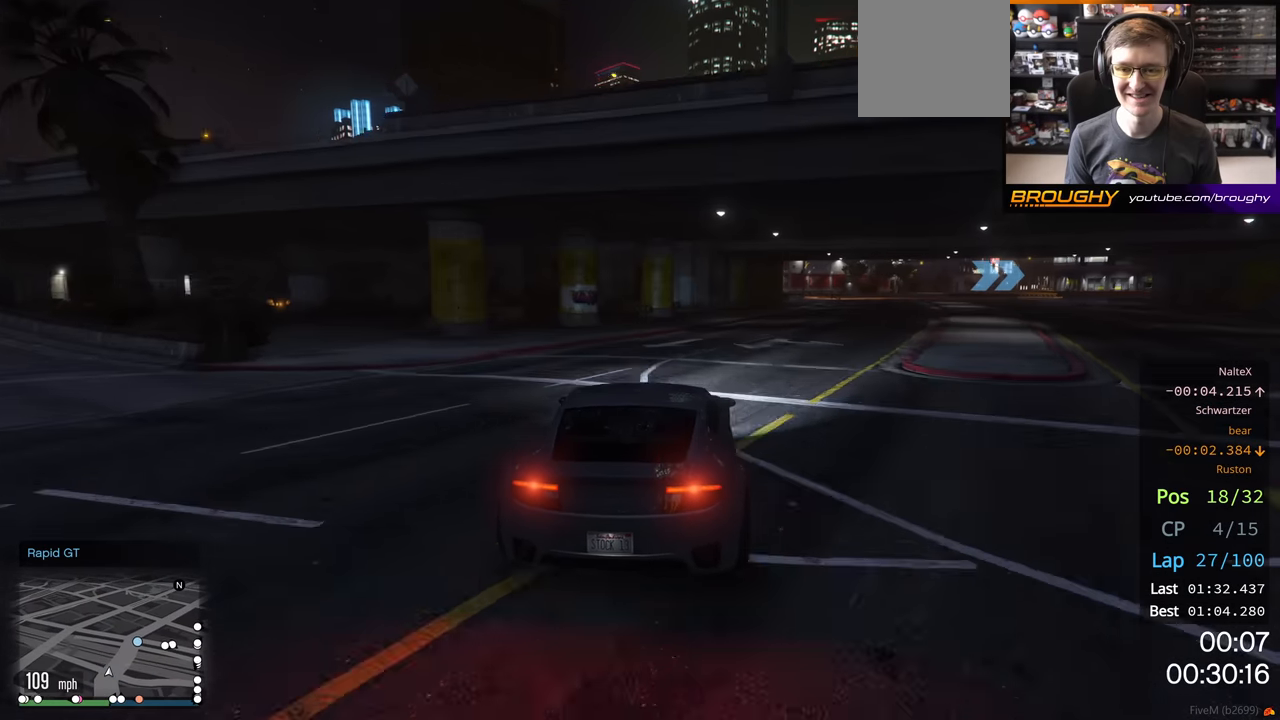
{"buttons": ["R2"], "left_stick": "center", "right_stick": "center", "events": [[17, "left_stick", "right"], [183, "left_stick", "center"], [333, "left_stick", "right"], [483, "left_stick", "center"]]}
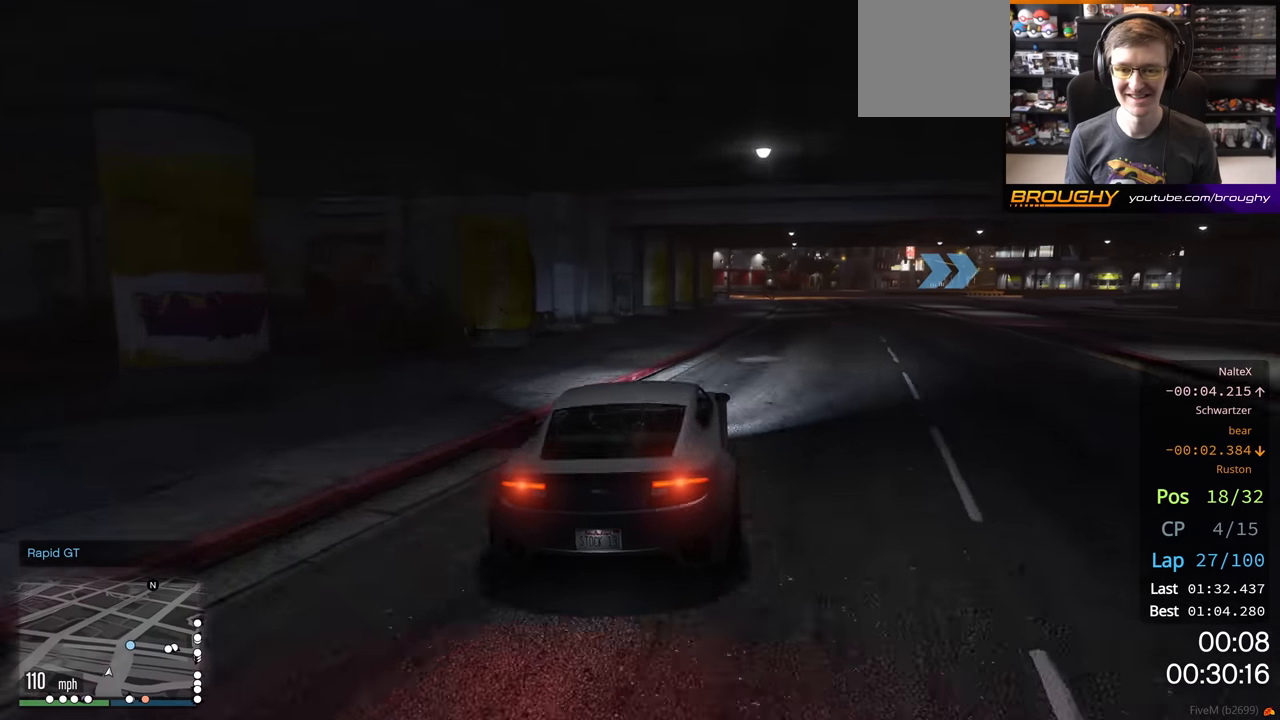
{"buttons": [], "left_stick": "right", "right_stick": "center", "events": [[200, "left_stick", "right"], [317, "R2", "up"], [367, "left_stick", "center"], [467, "left_stick", "right"]]}
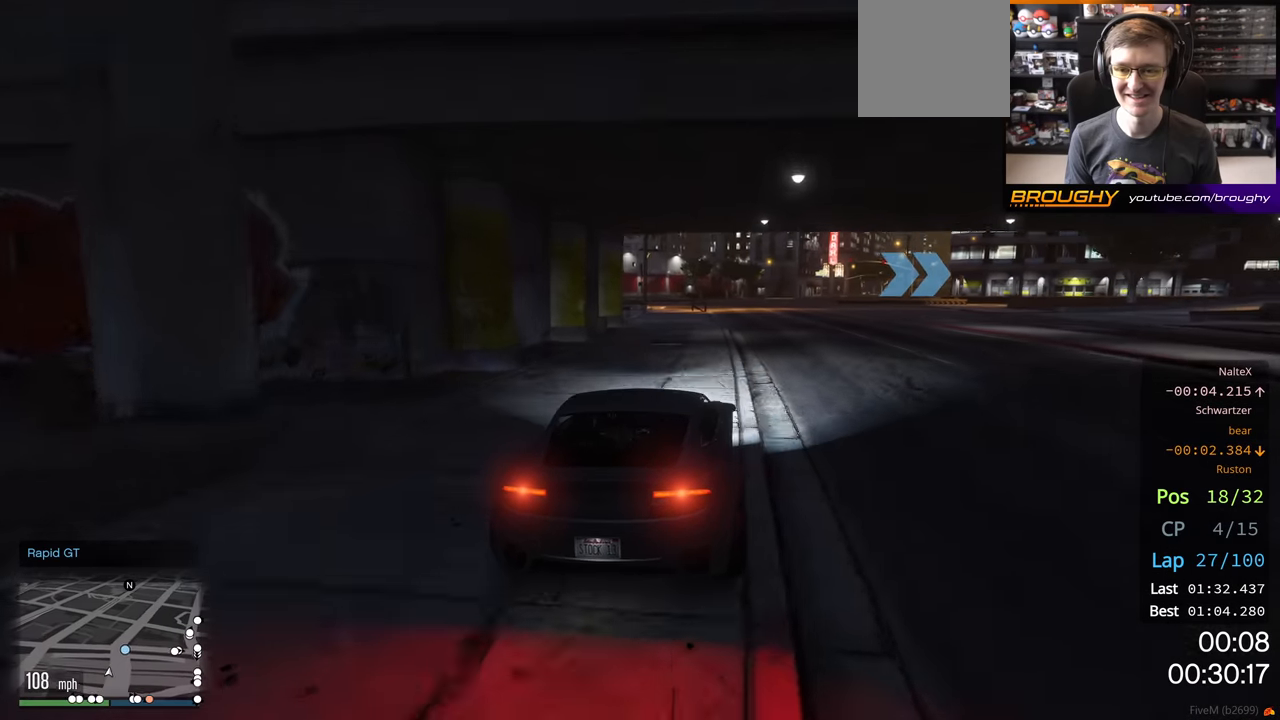
{"buttons": ["R2"], "left_stick": "right", "right_stick": "center", "events": [[233, "left_stick", "center"], [417, "left_stick", "right"], [433, "R2", "down"]]}
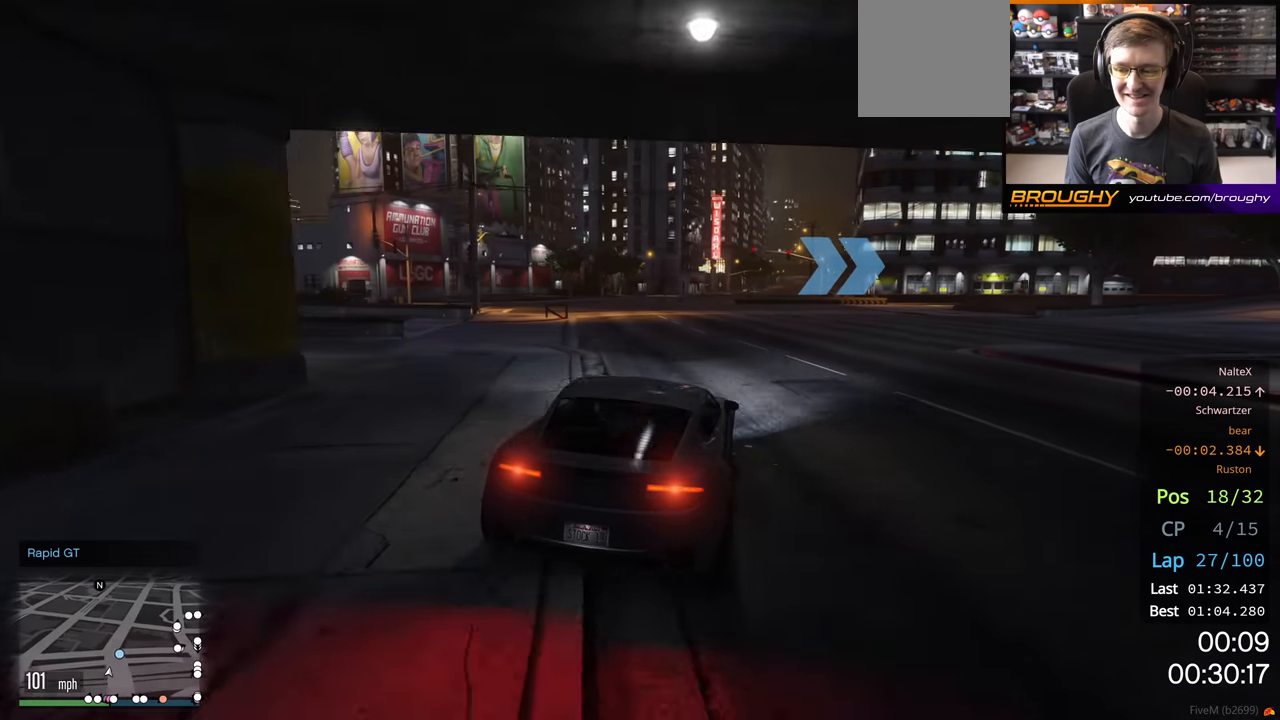
{"buttons": [], "left_stick": "right", "right_stick": "center", "events": [[17, "R2", "up"]]}
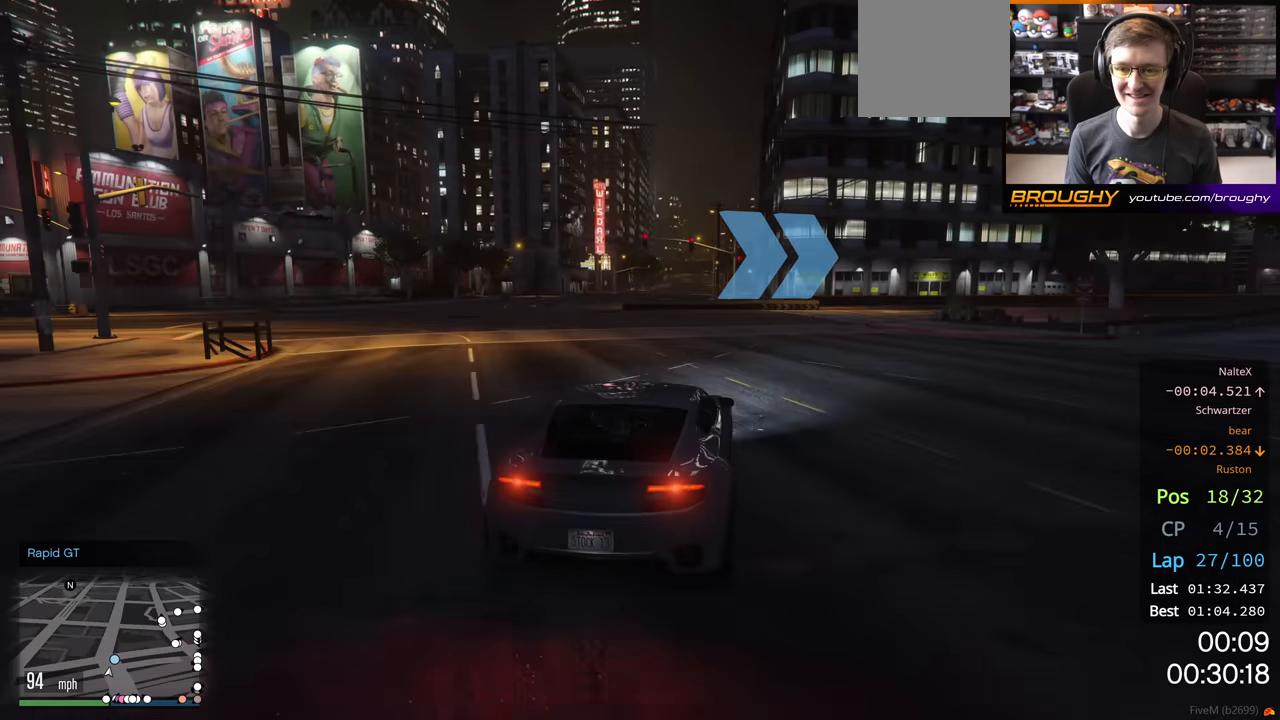
{"buttons": [], "left_stick": "right", "right_stick": "center", "events": []}
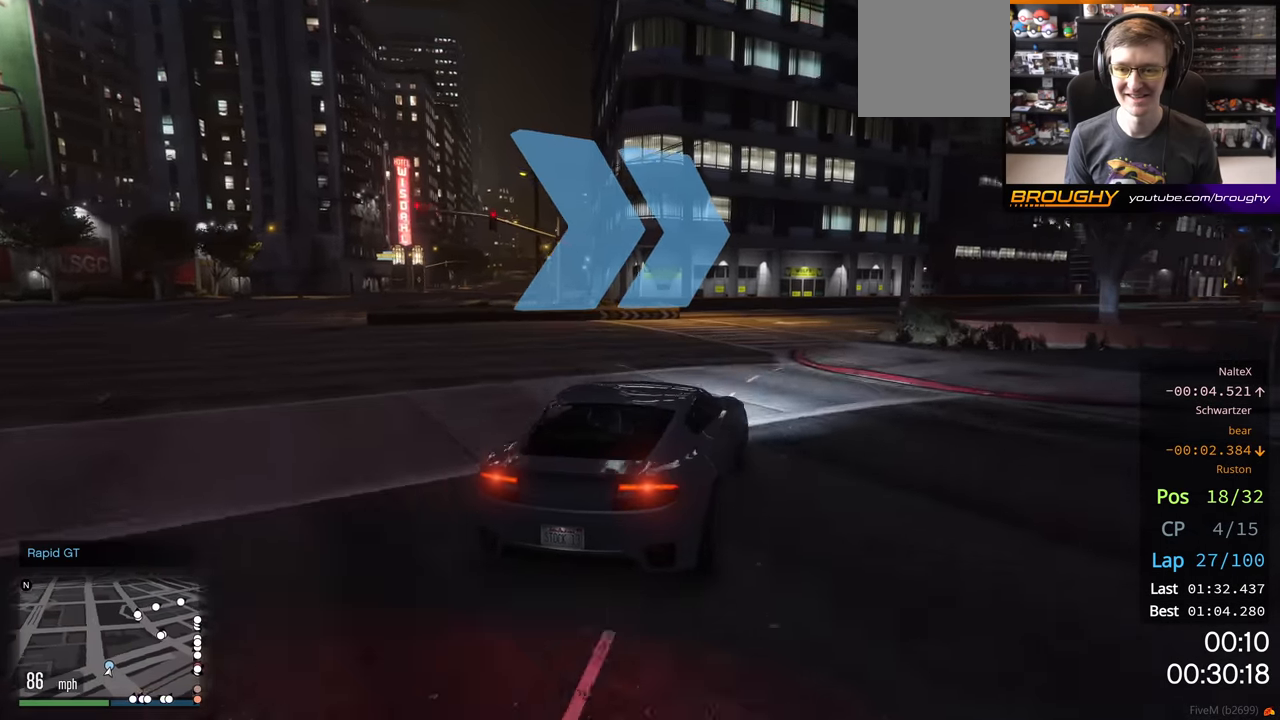
{"buttons": ["R2"], "left_stick": "right", "right_stick": "center", "events": [[117, "R2", "down"]]}
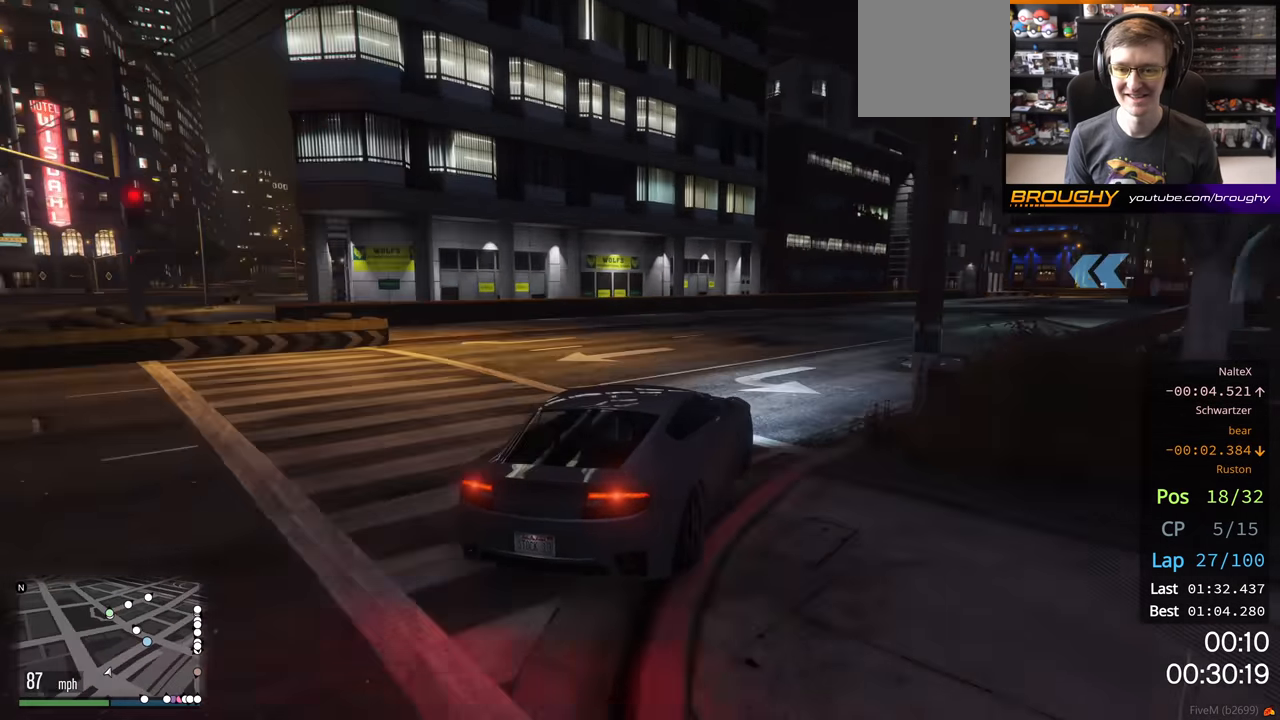
{"buttons": ["R2"], "left_stick": "right", "right_stick": "center", "events": [[50, "R2", "up"], [167, "R2", "down"], [200, "left_stick", "center"], [250, "left_stick", "left"], [417, "left_stick", "right"]]}
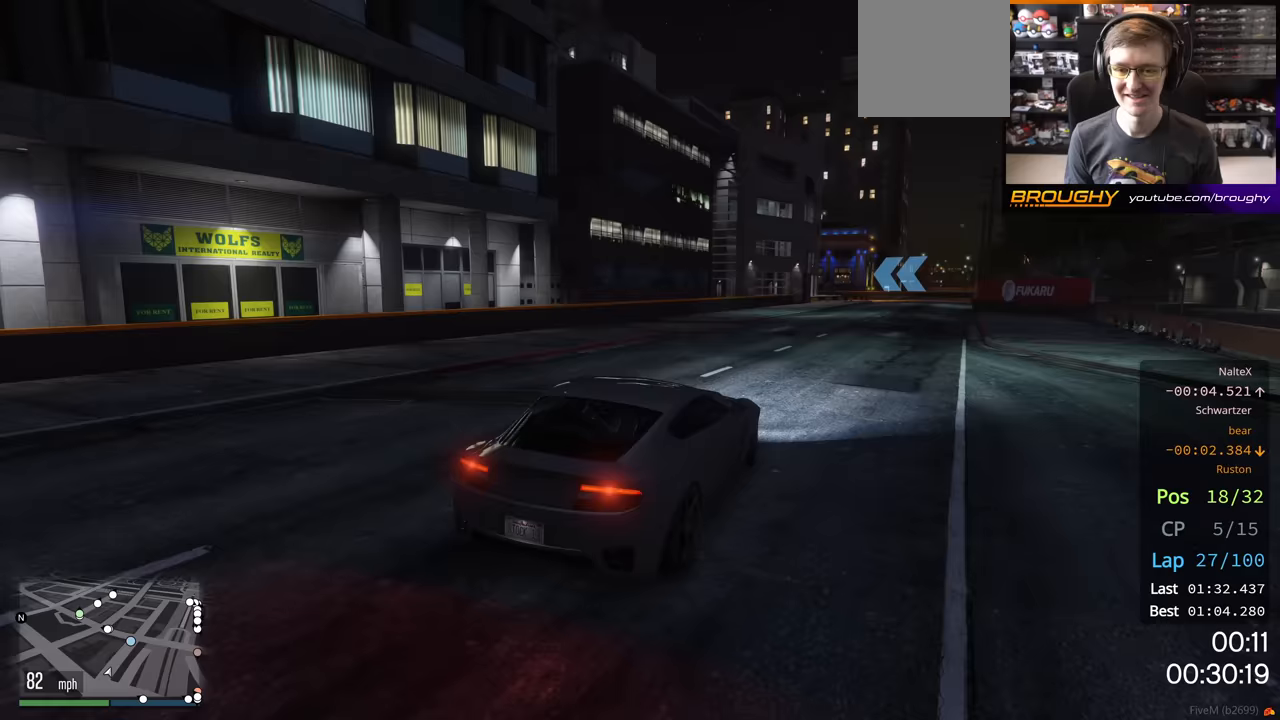
{"buttons": ["R2"], "left_stick": "right", "right_stick": "center", "events": [[383, "left_stick", "center"], [467, "left_stick", "right"]]}
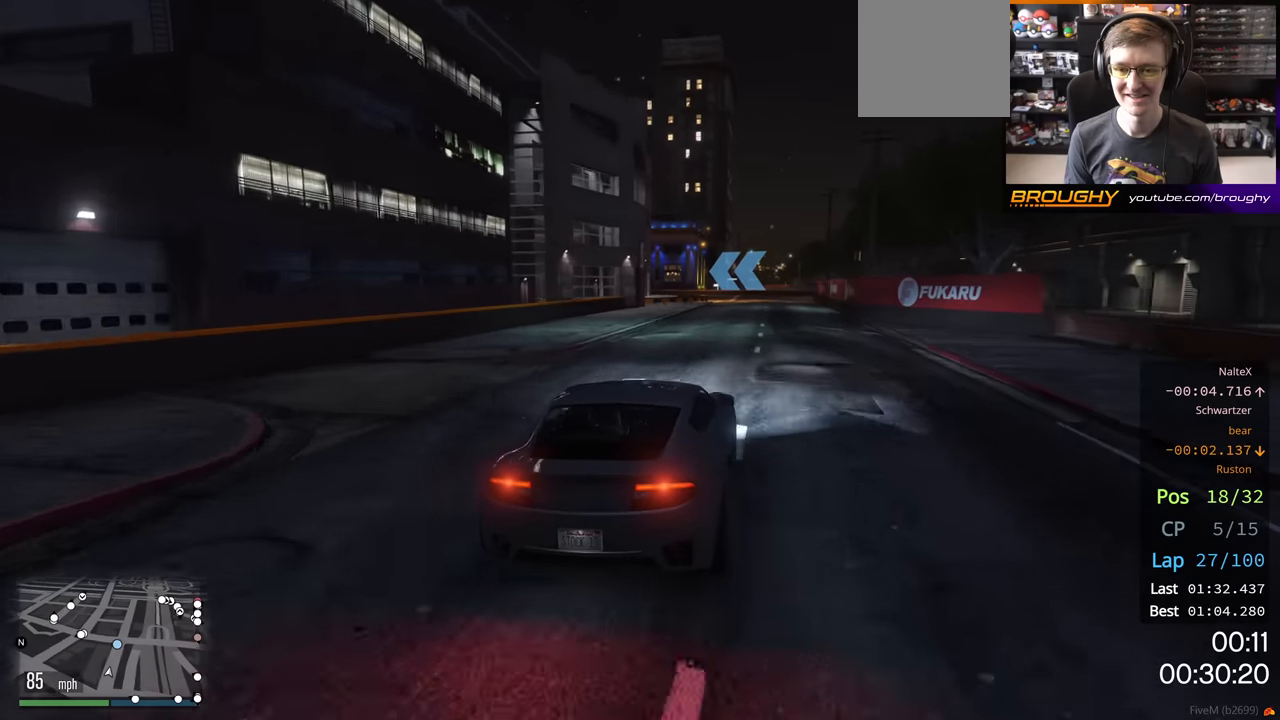
{"buttons": ["R2"], "left_stick": "center", "right_stick": "center", "events": [[100, "left_stick", "center"]]}
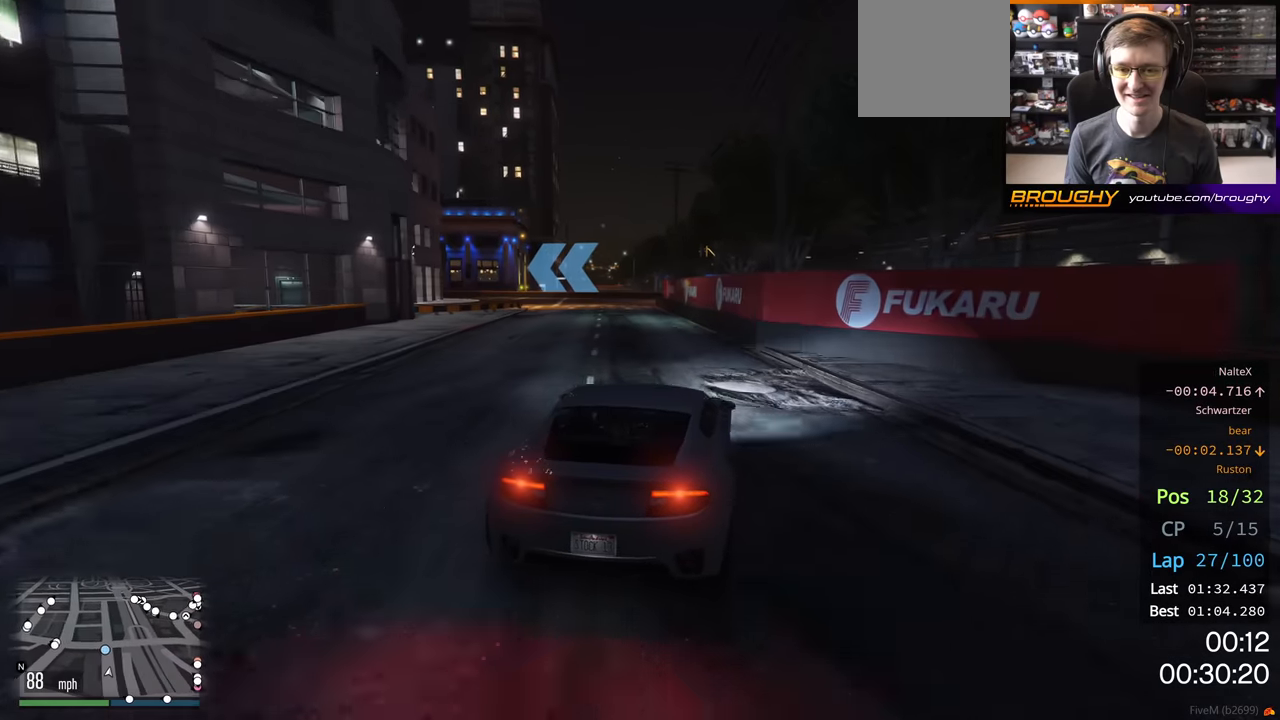
{"buttons": [], "left_stick": "center", "right_stick": "center", "events": [[33, "left_stick", "left"], [200, "left_stick", "center"], [217, "R2", "up"], [283, "left_stick", "left"], [500, "left_stick", "center"]]}
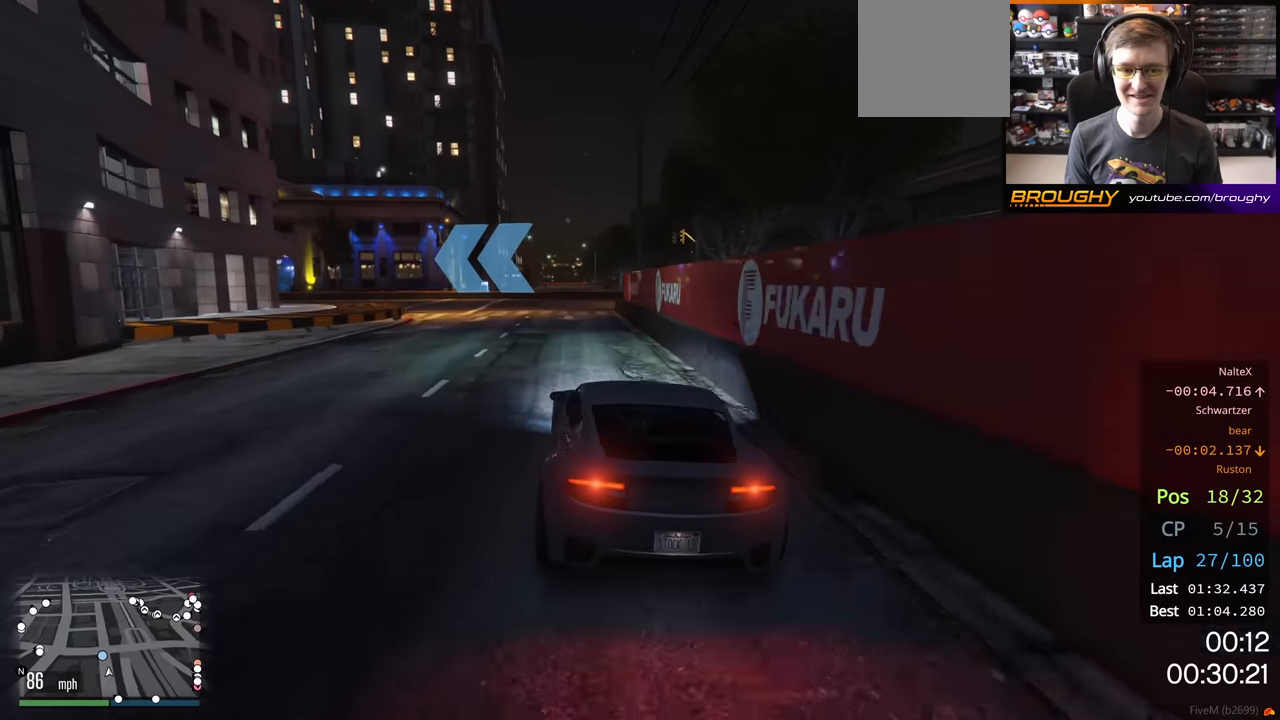
{"buttons": ["R2"], "left_stick": "left", "right_stick": "center", "events": [[33, "left_stick", "left"], [467, "R2", "down"]]}
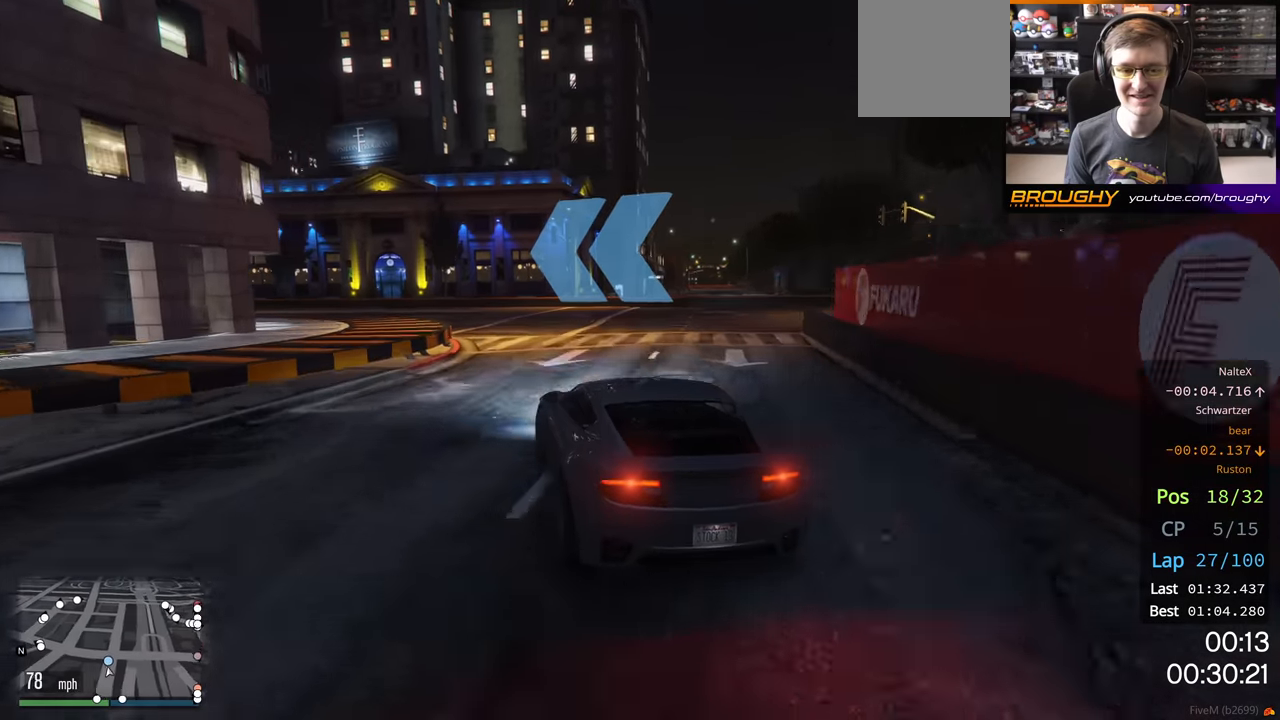
{"buttons": ["R2"], "left_stick": "up-left", "right_stick": "center", "events": [[17, "left_stick", "center"], [367, "left_stick", "up-left"]]}
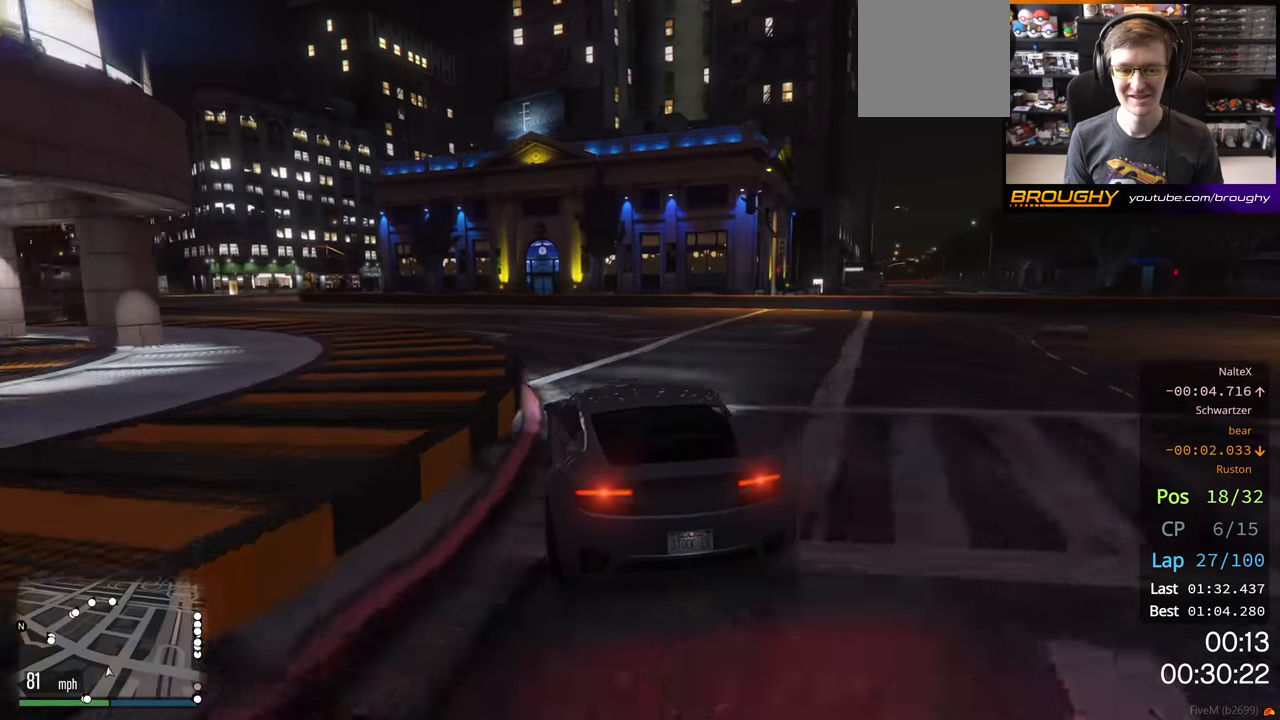
{"buttons": ["R2"], "left_stick": "center", "right_stick": "center", "events": [[217, "left_stick", "center"], [250, "R2", "up"], [283, "left_stick", "left"], [317, "R2", "down"], [467, "left_stick", "center"]]}
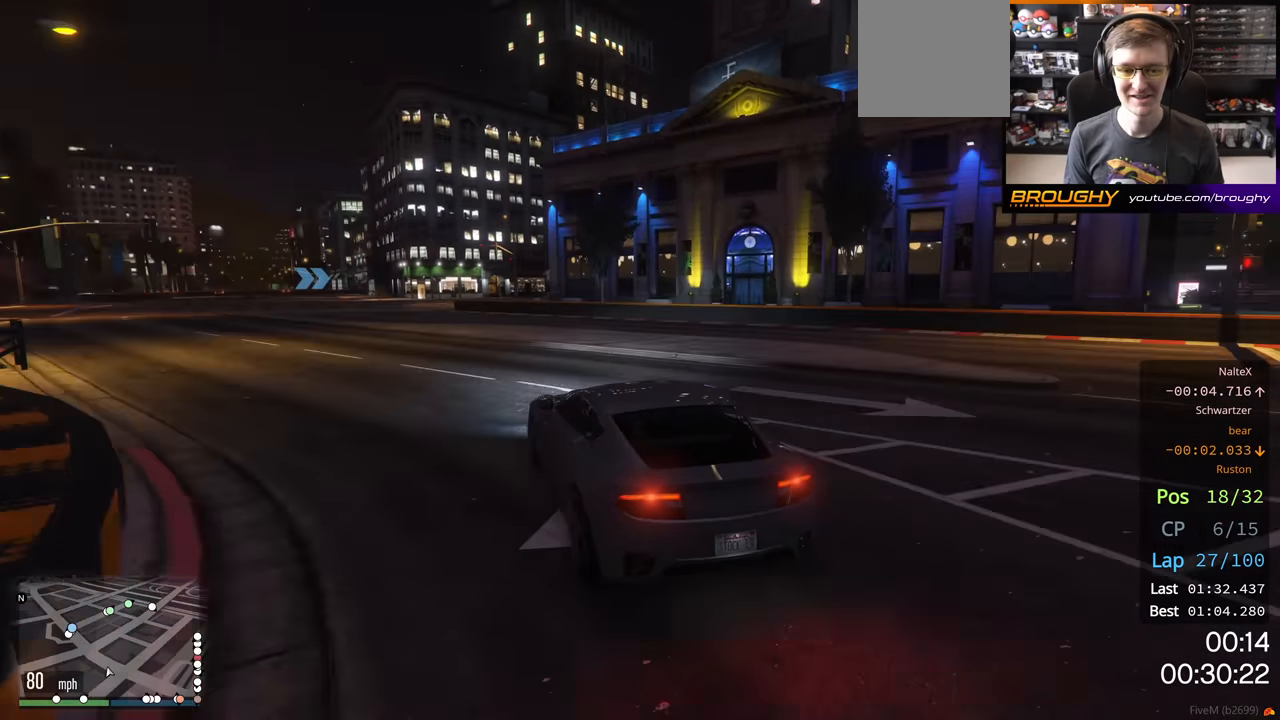
{"buttons": ["R2"], "left_stick": "center", "right_stick": "center", "events": [[167, "left_stick", "up-left"], [417, "left_stick", "center"]]}
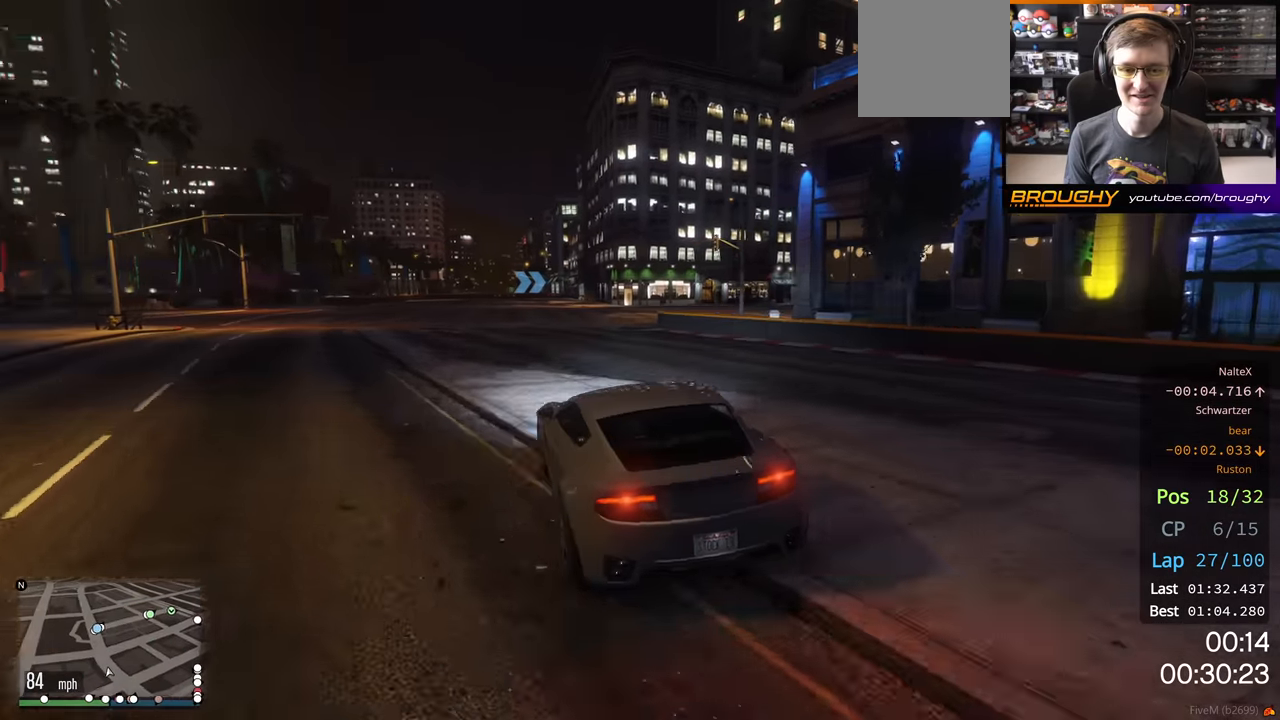
{"buttons": ["R2"], "left_stick": "up-left", "right_stick": "center", "events": [[167, "left_stick", "up-left"], [333, "left_stick", "center"], [500, "left_stick", "up-left"]]}
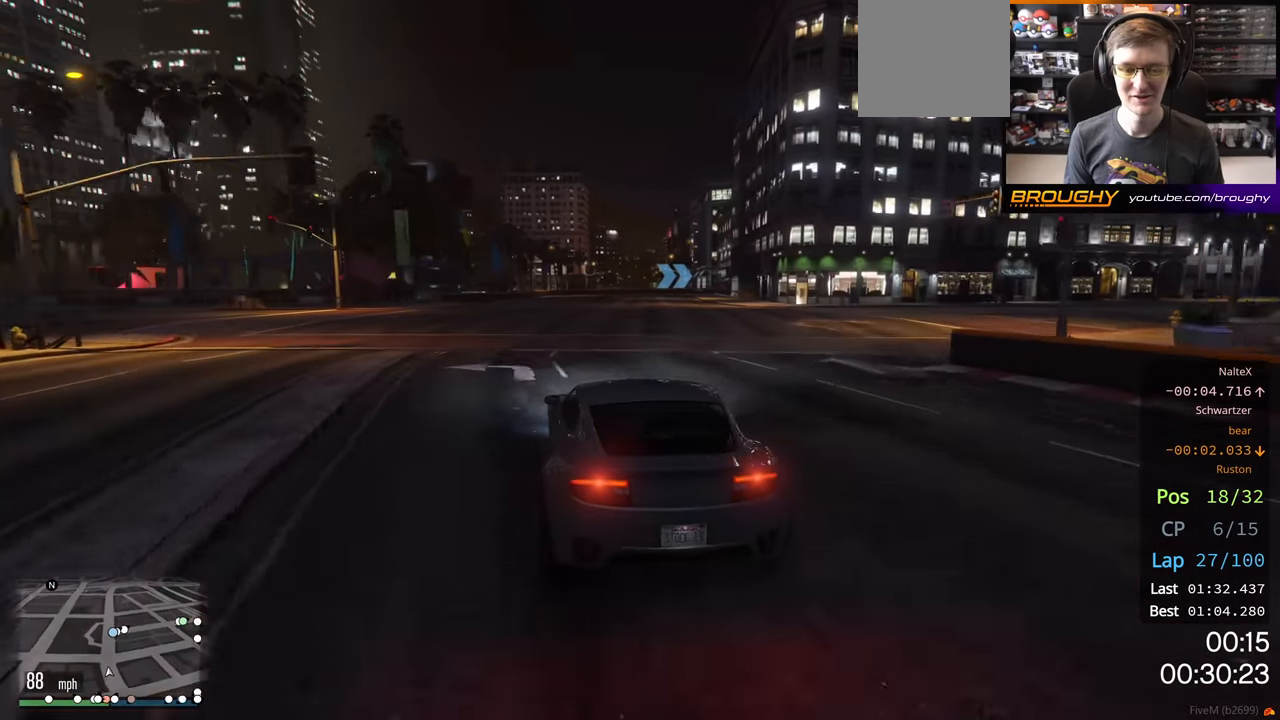
{"buttons": ["R2"], "left_stick": "center", "right_stick": "center", "events": [[167, "left_stick", "center"]]}
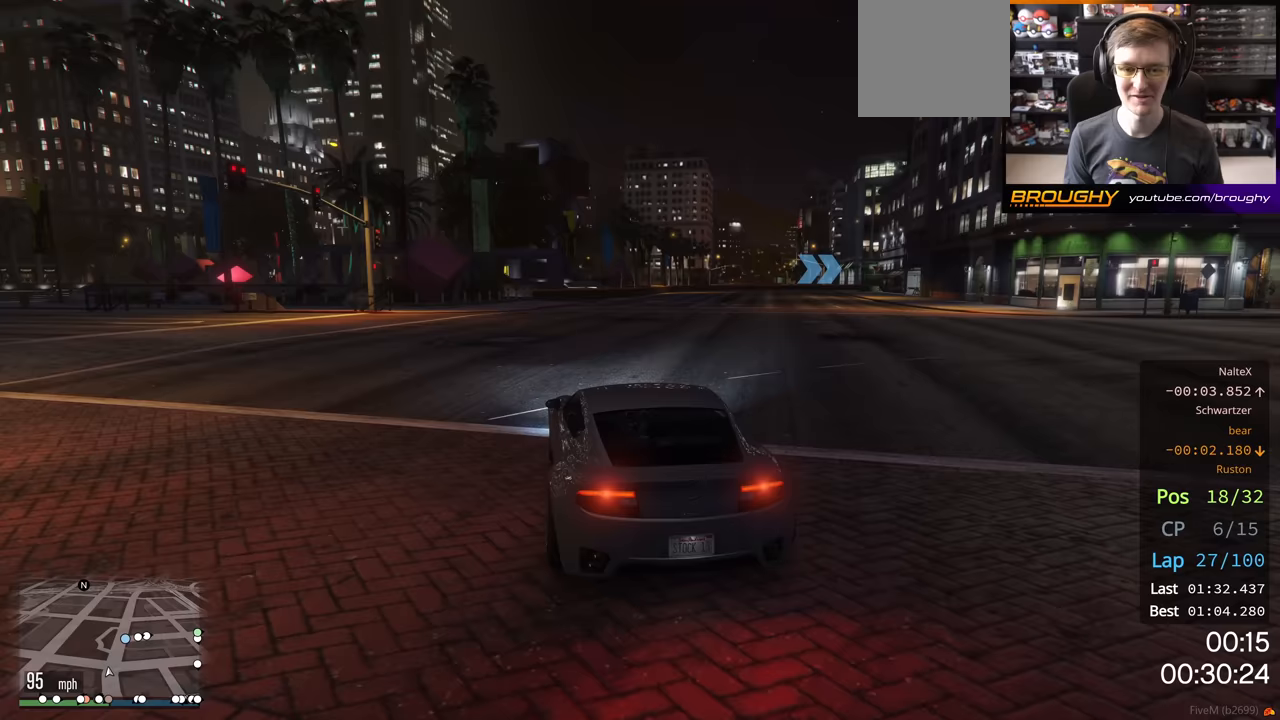
{"buttons": ["R2"], "left_stick": "right", "right_stick": "center", "events": [[217, "left_stick", "right"]]}